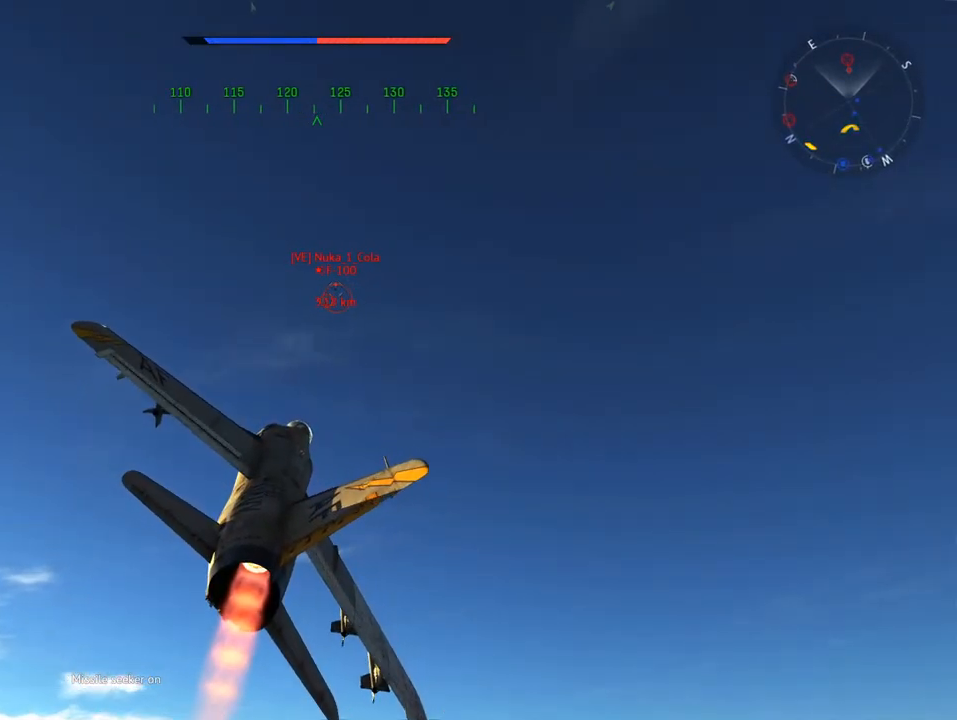
Gameplay with keyboard and mouse; each line is a JSON object with the keys and mouse buttons held at the frame after it. "events" lists presses ("down") and releases ("up") of "1", "2", "3", "4", "5", "a", "alt", "c", "caps_lock", "ctrl", "d", "e", "f", "g", "q", "r", "s", "shift", "space", "t", "tab", "v", "w", "x", "z", "mouse_left", "mouse_wheel" and "mouse_right" between this image and that frame as [ms after this image, input, new state], when the widget could be followed in between. "mouse_left", "mouse_wheel", "mouse_right" = the "left", "wheel", "right" buttons of the "mouse" list. No other keys are recorded. "wheel" means that the mouse wheel is clicked or scrolled. "mouse_move" is the direction in which the mouse moves at that frame (one of eight, or "still"), when it could be read.
{"keys": ["w"], "mouse": [], "mouse_move": "still", "events": [[100, "d", "up"], [233, "d", "down"], [283, "d", "up"]]}
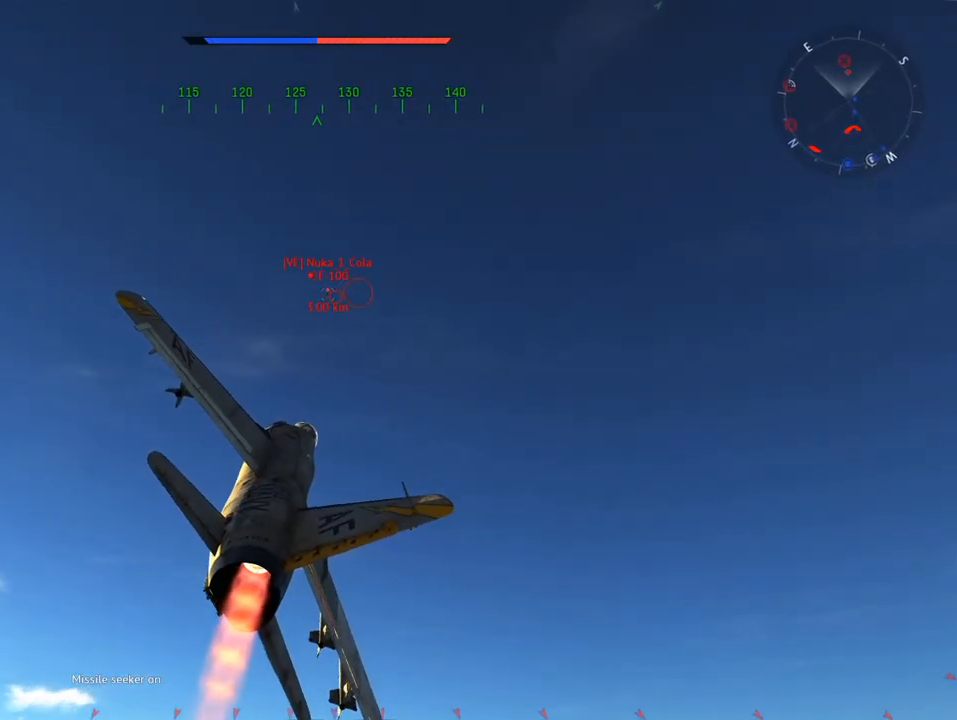
{"keys": ["w"], "mouse": [], "mouse_move": "still", "events": [[167, "d", "down"], [250, "d", "up"]]}
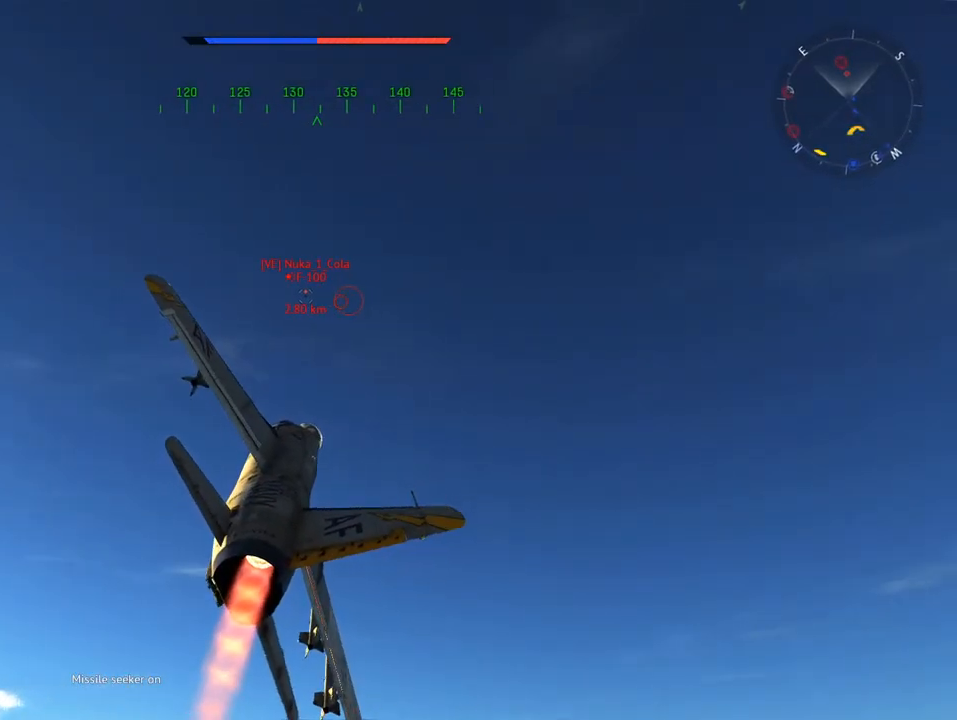
{"keys": ["w"], "mouse": [], "mouse_move": "still", "events": [[317, "d", "down"], [450, "d", "up"]]}
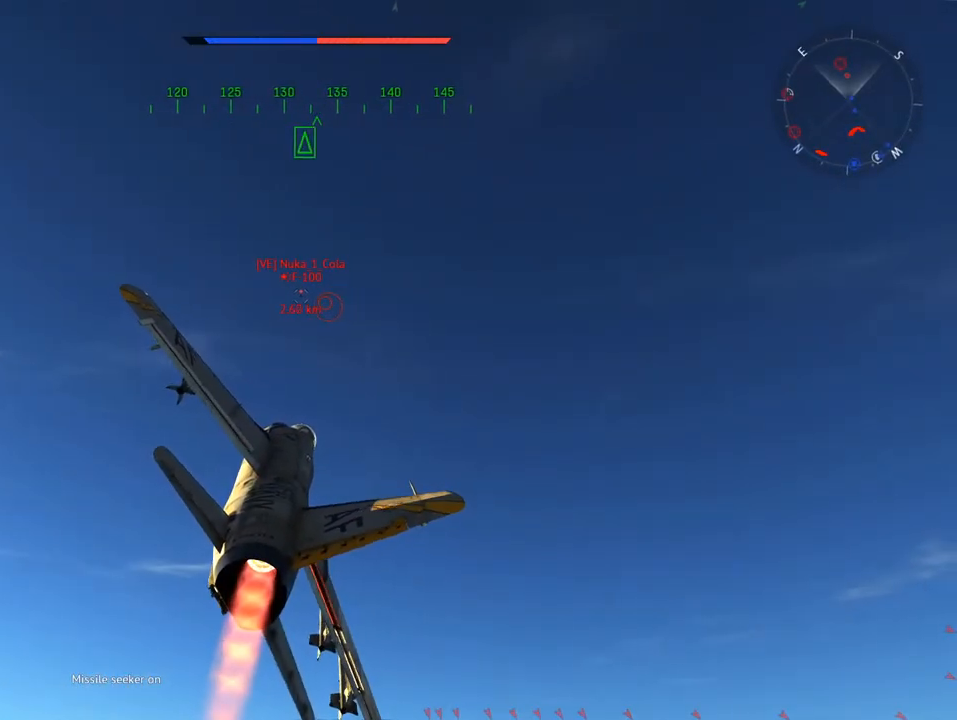
{"keys": ["d", "w"], "mouse": [], "mouse_move": "still", "events": [[184, "d", "down"], [284, "d", "up"], [417, "d", "down"]]}
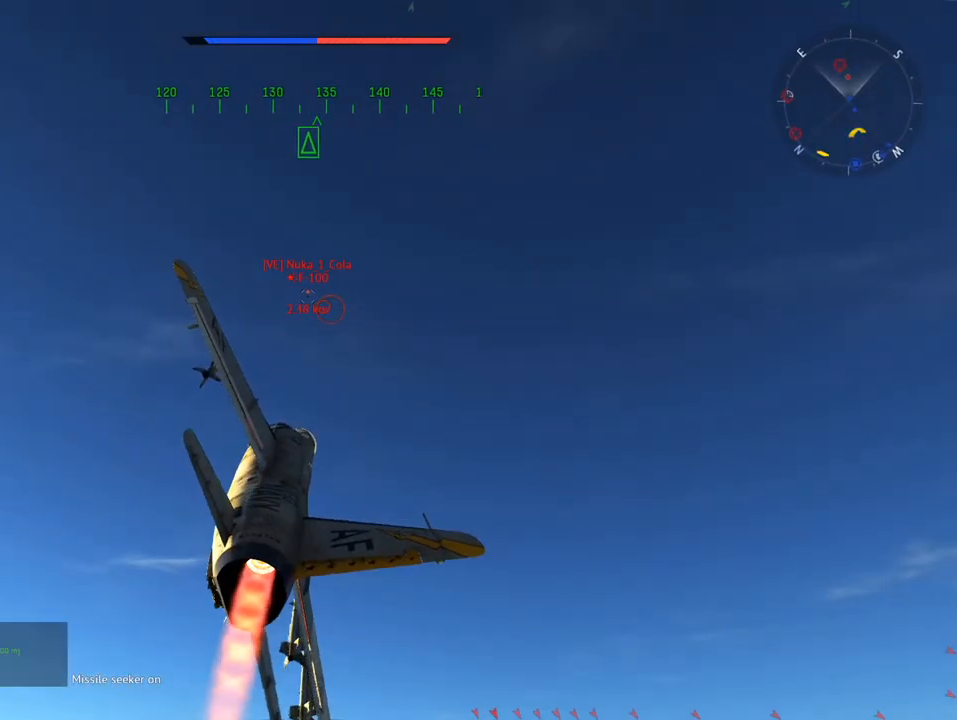
{"keys": ["w"], "mouse": [], "mouse_move": "still", "events": [[200, "d", "up"], [300, "d", "down"], [433, "d", "up"]]}
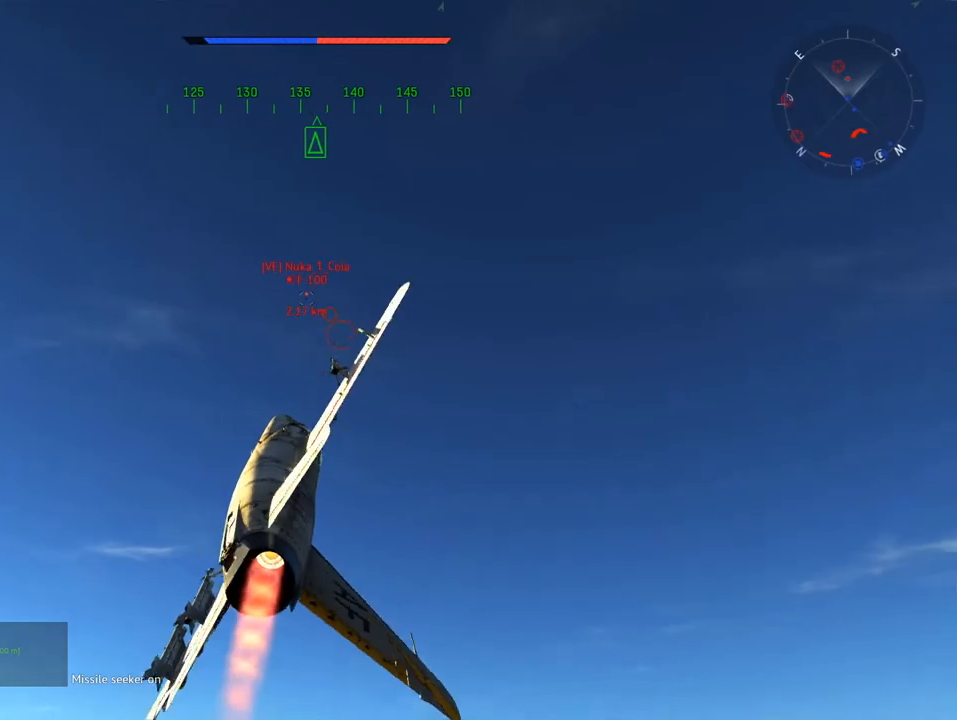
{"keys": ["w"], "mouse": [], "mouse_move": "still", "events": [[84, "d", "down"], [167, "d", "up"], [351, "d", "down"], [501, "d", "up"]]}
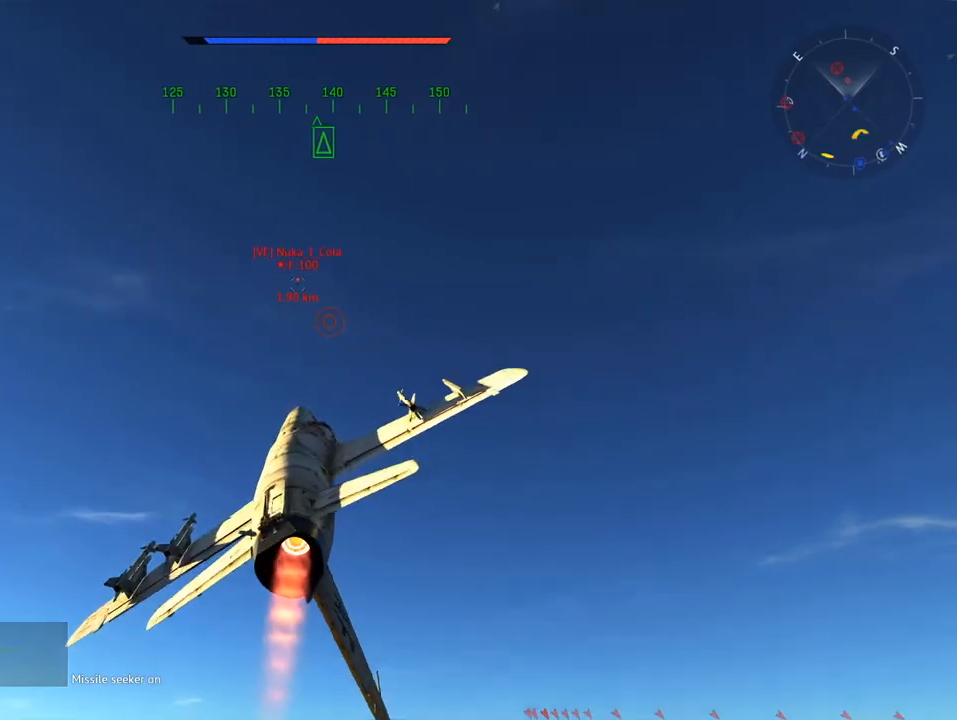
{"keys": ["d", "w"], "mouse": [], "mouse_move": "still", "events": [[183, "d", "down"], [283, "d", "up"], [417, "d", "down"]]}
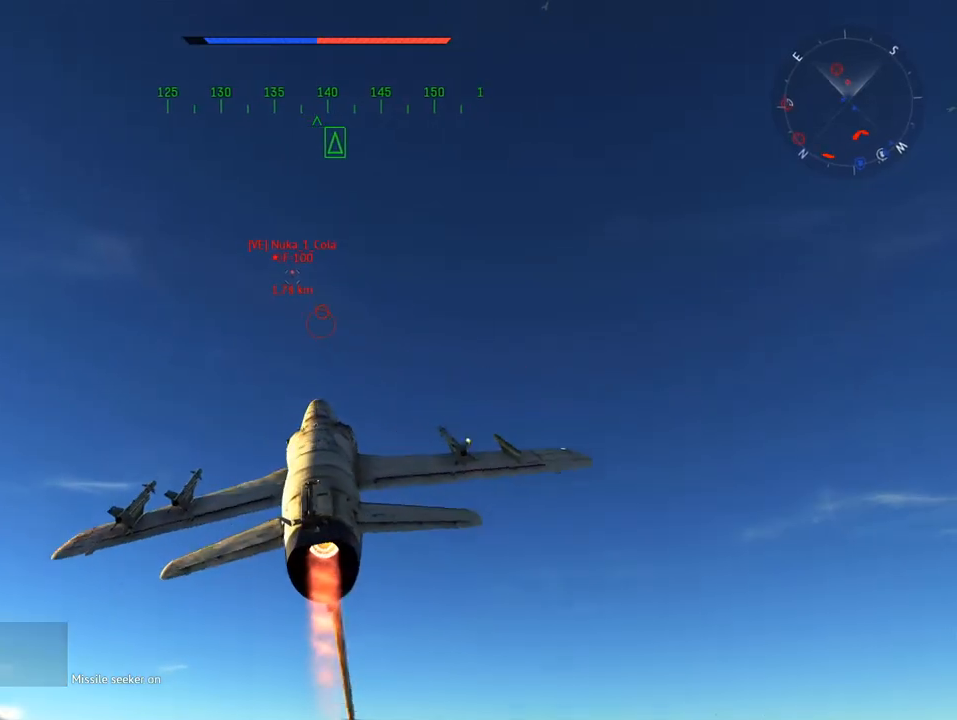
{"keys": ["w"], "mouse": [], "mouse_move": "still", "events": [[150, "d", "up"]]}
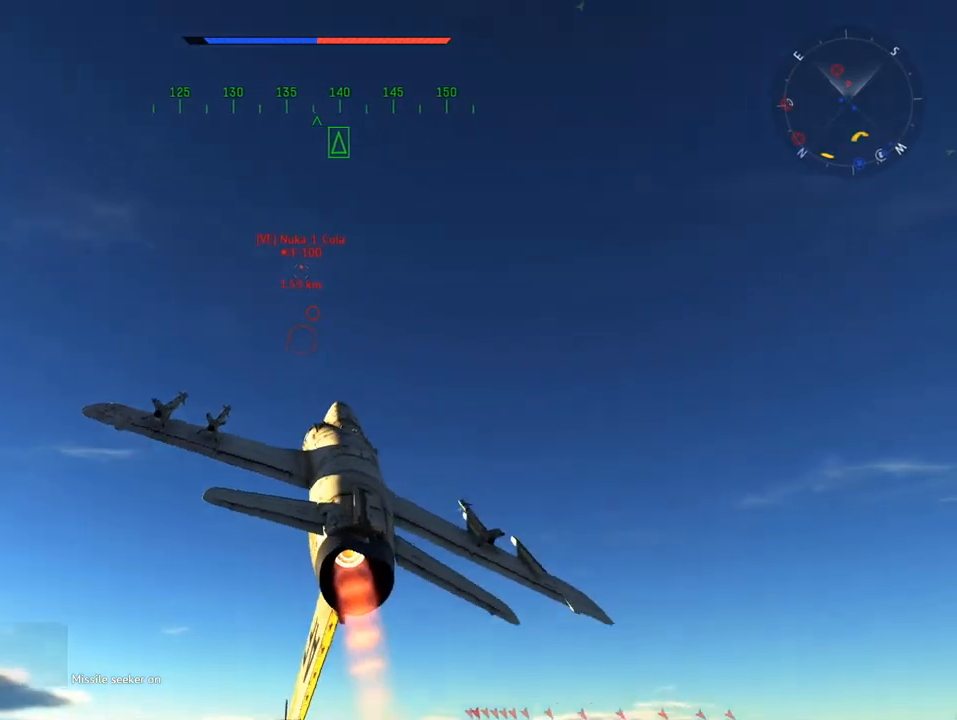
{"keys": ["w"], "mouse": [], "mouse_move": "up", "events": [[116, "a", "down"], [300, "a", "up"]]}
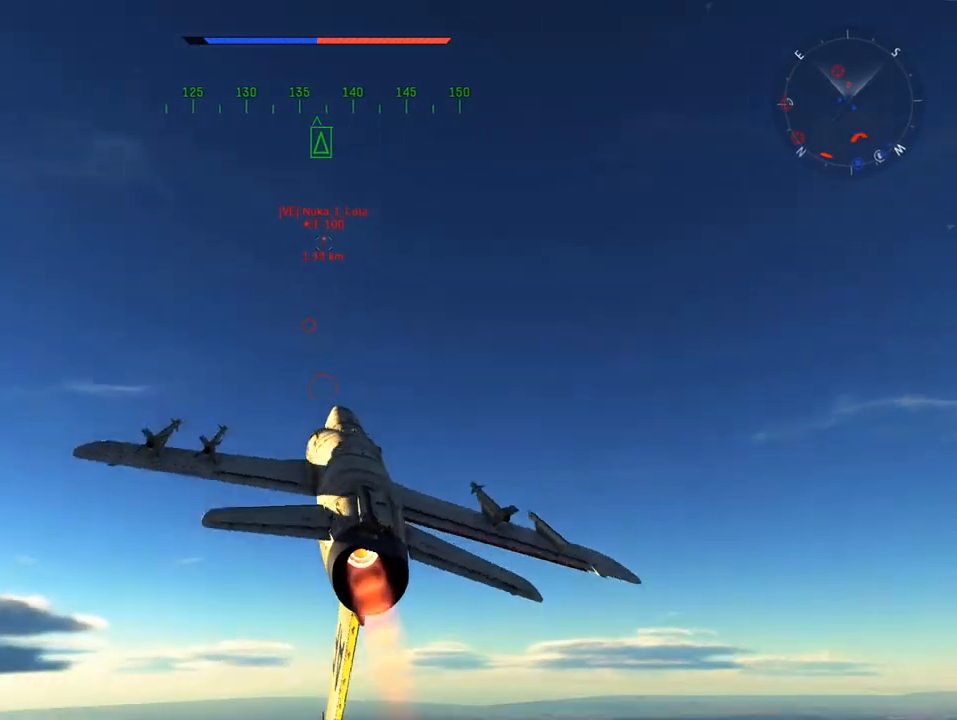
{"keys": ["w"], "mouse": [], "mouse_move": "still", "events": [[34, "a", "down"], [134, "a", "up"]]}
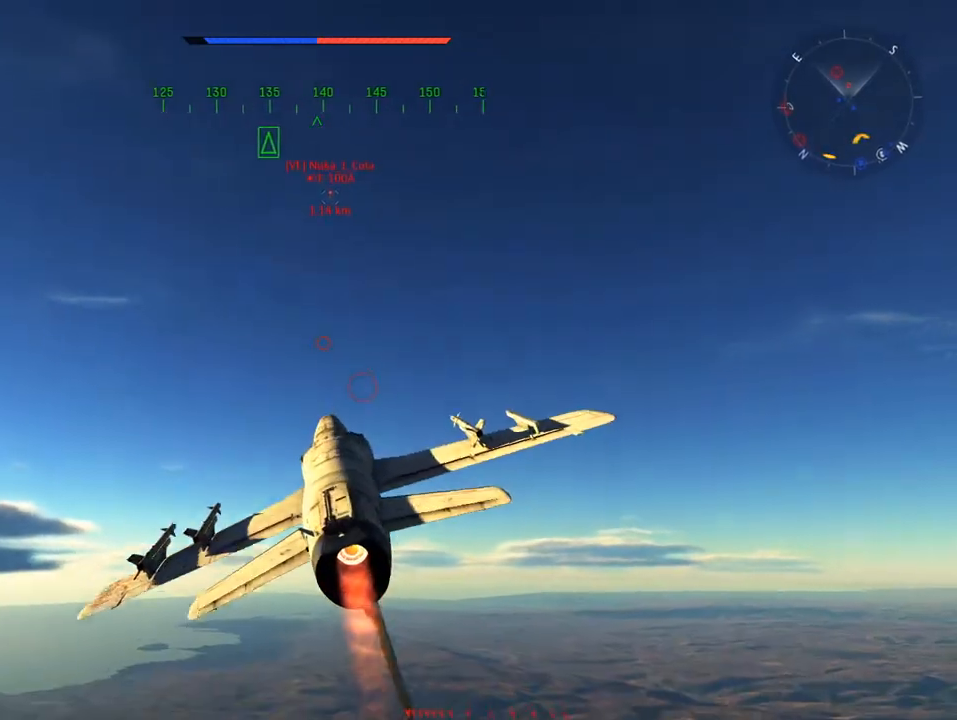
{"keys": ["w"], "mouse": [], "mouse_move": "still", "events": []}
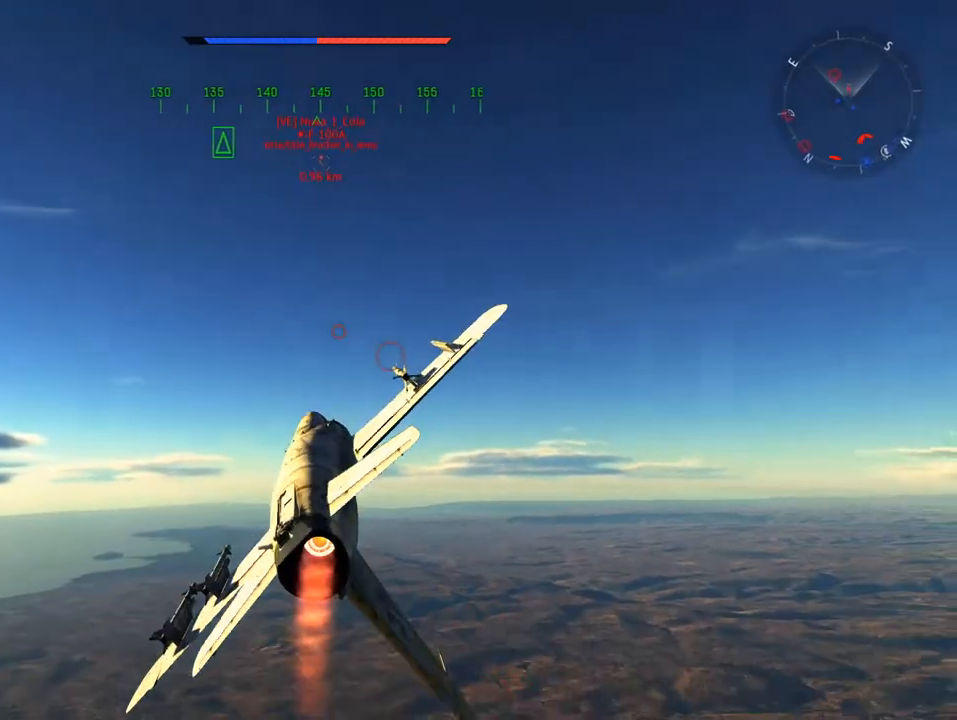
{"keys": ["w"], "mouse": [], "mouse_move": "still", "events": []}
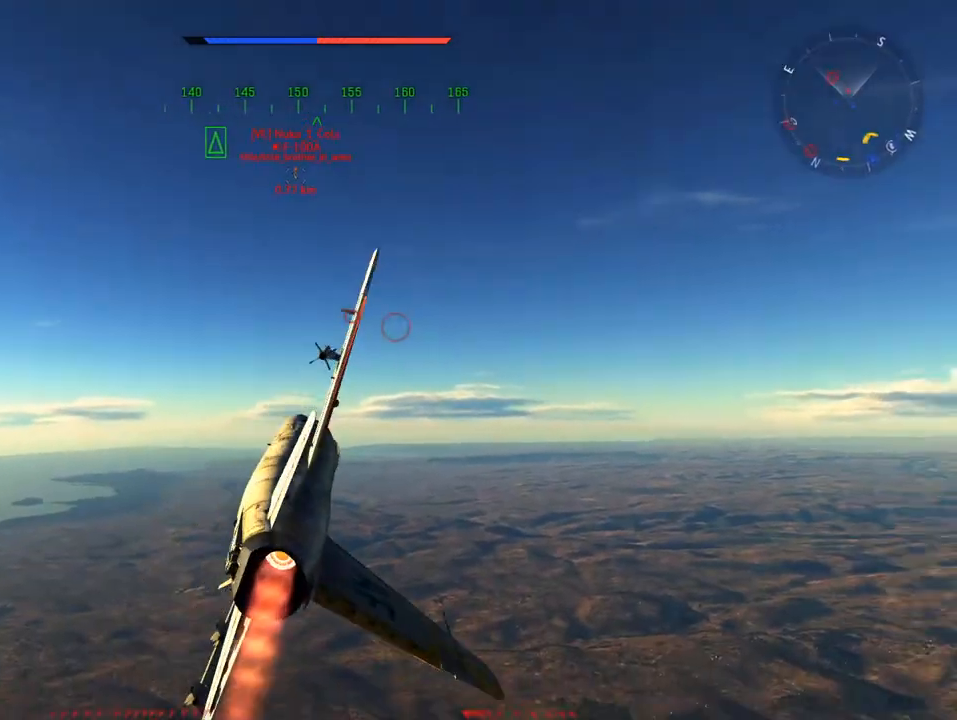
{"keys": ["v", "w"], "mouse": ["right"], "mouse_move": "still", "events": [[83, "mouse_right", "down"], [417, "v", "down"]]}
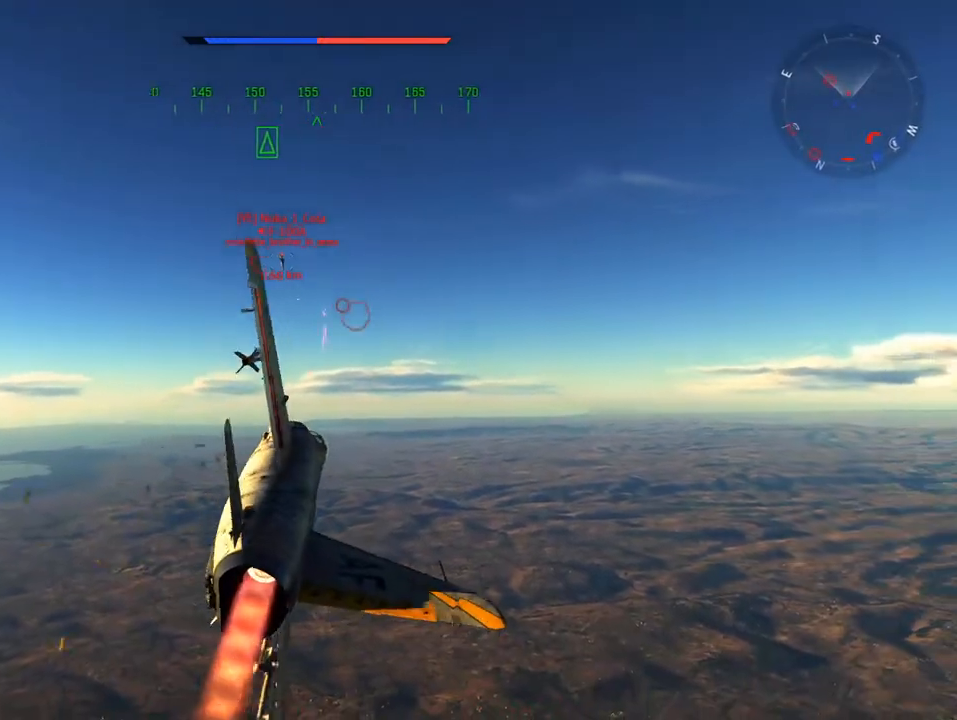
{"keys": ["d", "v", "w"], "mouse": [], "mouse_move": "up", "events": [[50, "mouse_right", "up"], [150, "d", "down"], [234, "d", "up"], [417, "d", "down"]]}
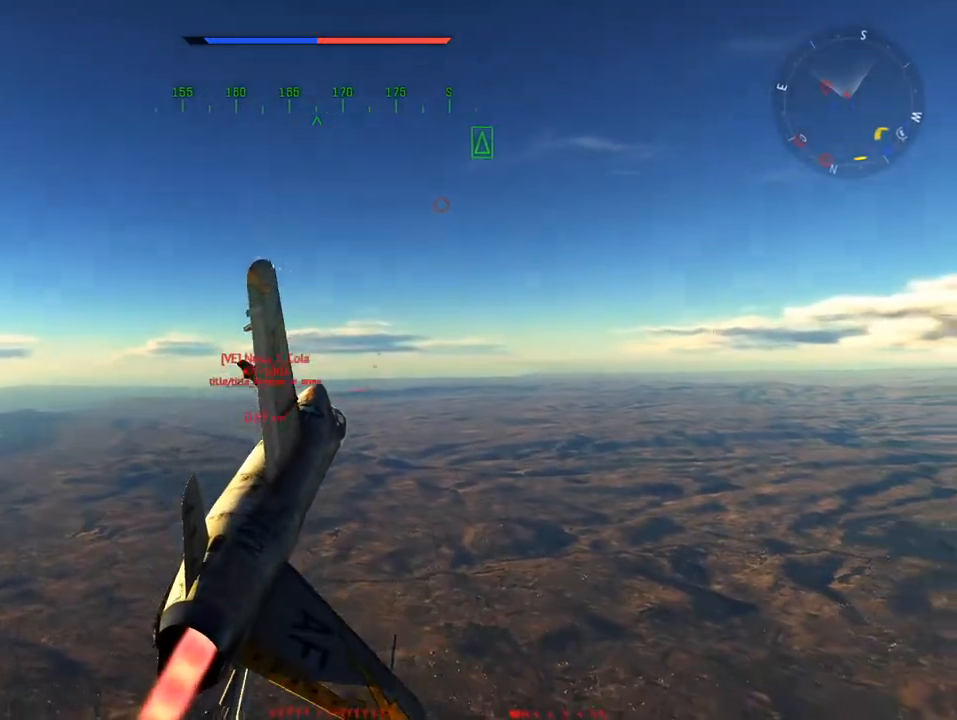
{"keys": ["v", "w"], "mouse": [], "mouse_move": "up", "events": [[66, "d", "up"], [250, "d", "down"], [383, "d", "up"]]}
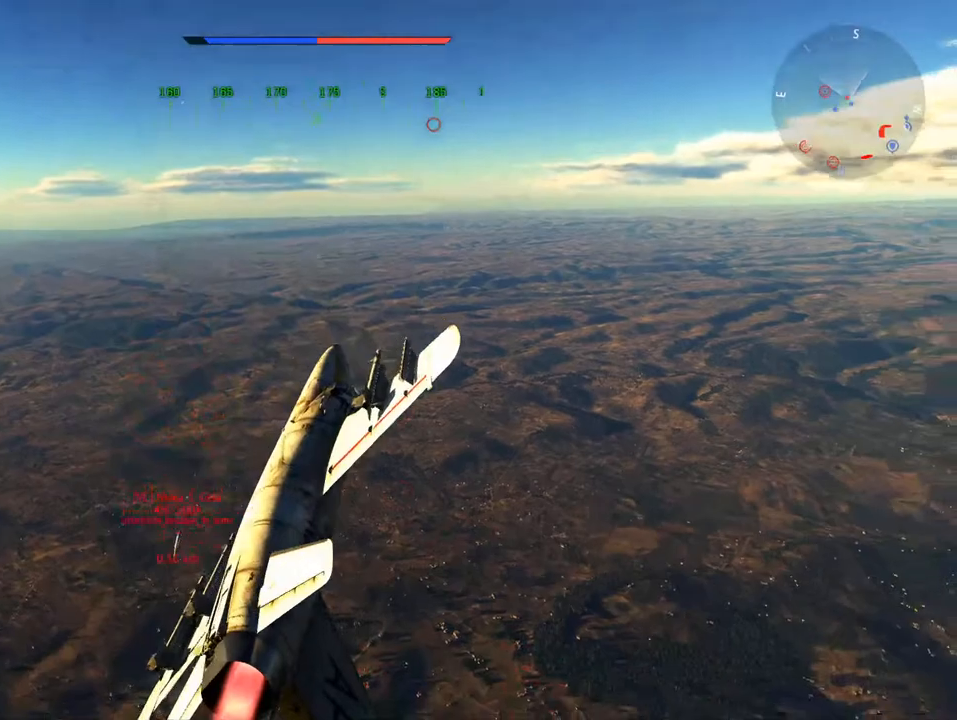
{"keys": ["d", "v", "w"], "mouse": [], "mouse_move": "still", "events": [[334, "d", "down"]]}
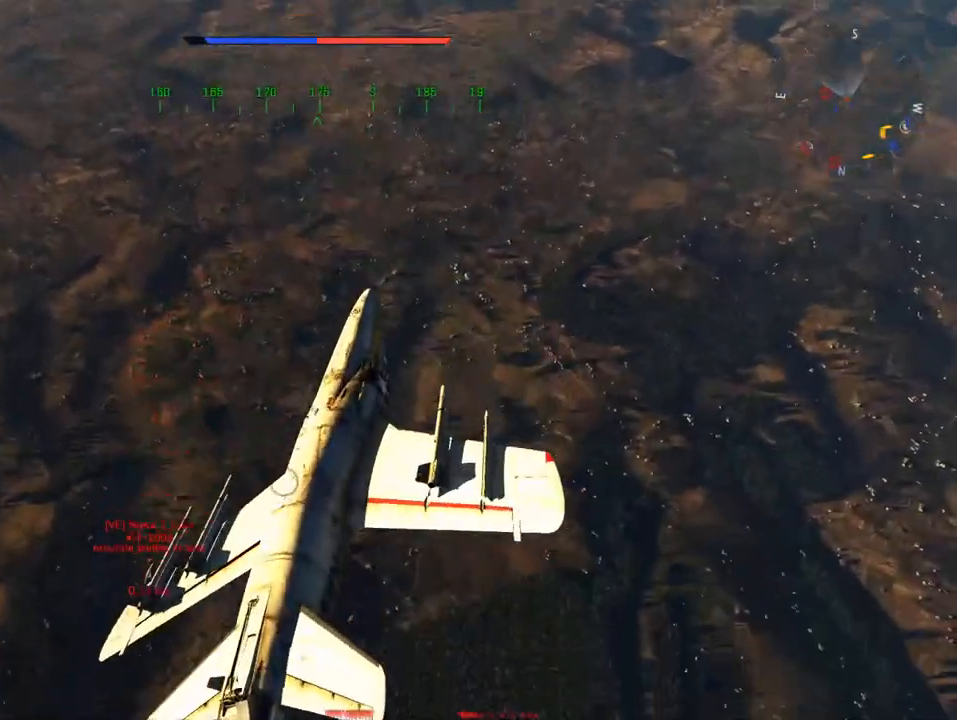
{"keys": ["v", "w"], "mouse": [], "mouse_move": "left", "events": [[17, "d", "up"], [150, "d", "down"], [250, "d", "up"]]}
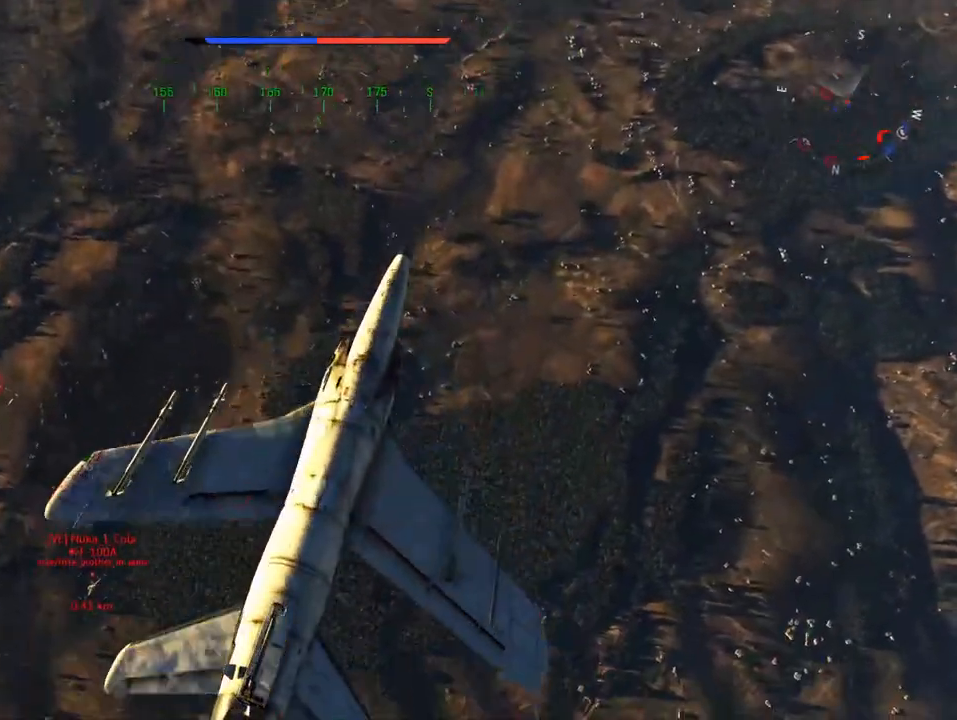
{"keys": ["v", "w"], "mouse": [], "mouse_move": "still", "events": [[34, "d", "down"], [167, "d", "up"]]}
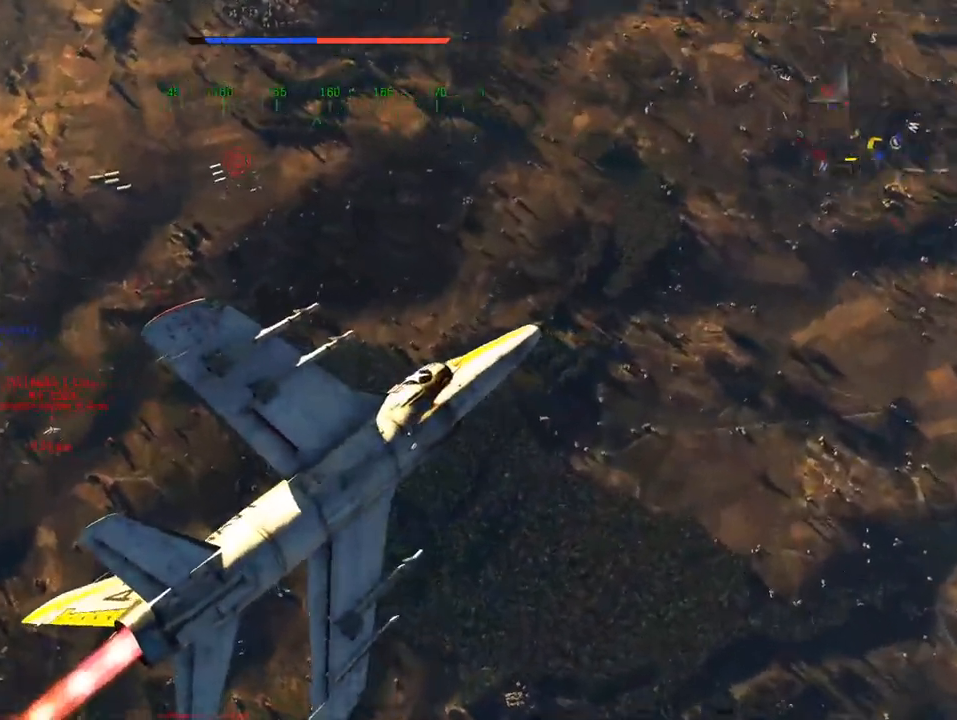
{"keys": ["s", "v"], "mouse": [], "mouse_move": "still", "events": [[133, "w", "up"], [234, "s", "down"]]}
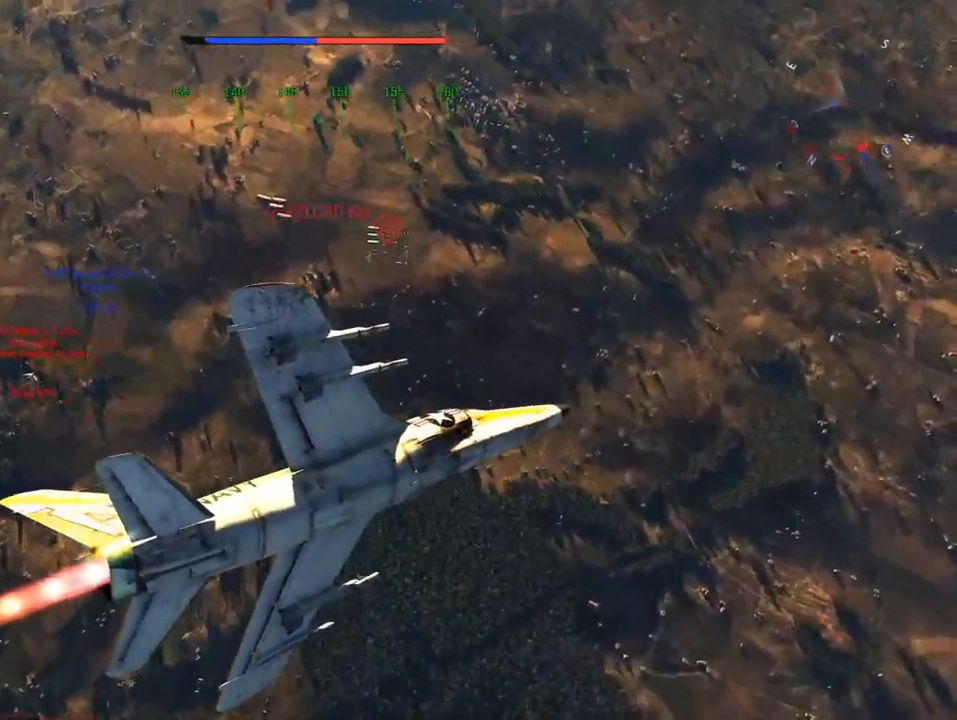
{"keys": ["s", "v"], "mouse": [], "mouse_move": "up-left", "events": []}
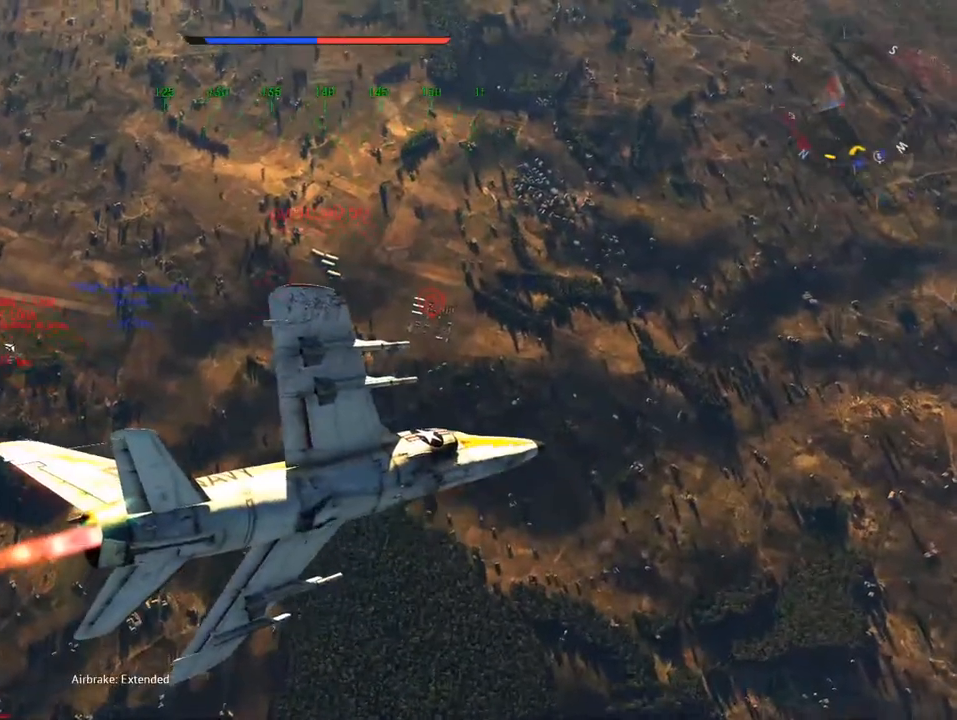
{"keys": ["s", "v"], "mouse": [], "mouse_move": "down-left", "events": []}
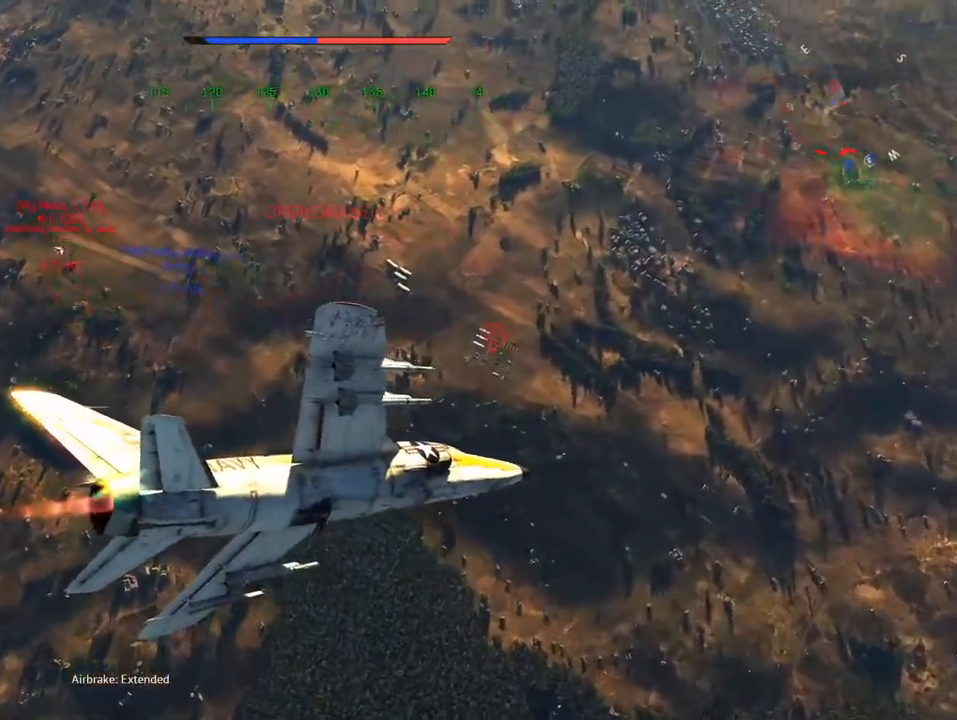
{"keys": ["s", "v"], "mouse": [], "mouse_move": "still", "events": []}
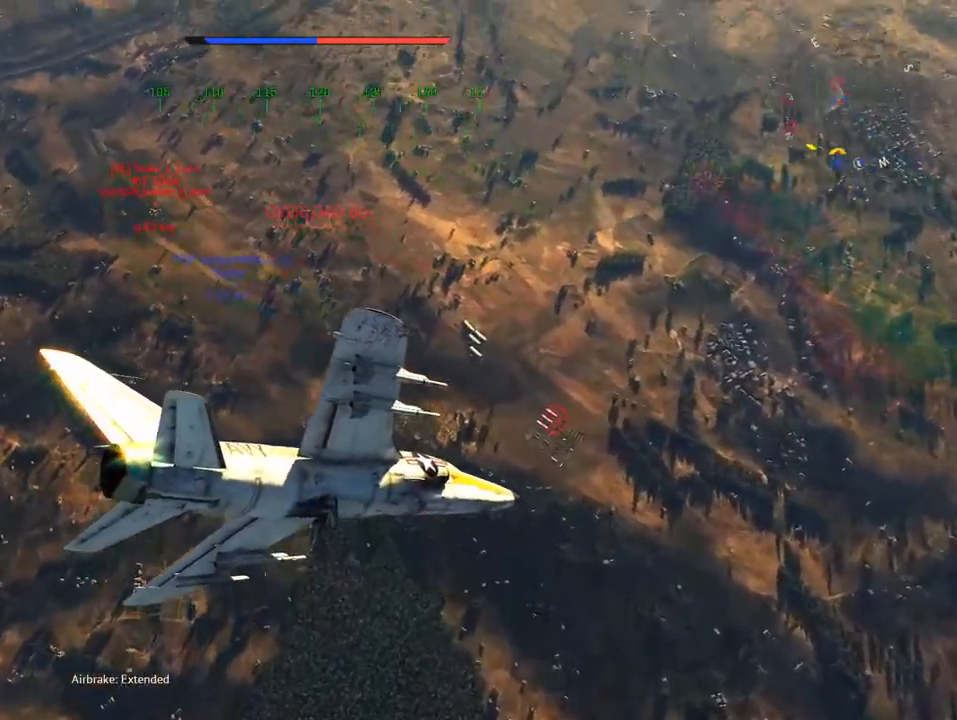
{"keys": ["s", "v"], "mouse": [], "mouse_move": "down", "events": []}
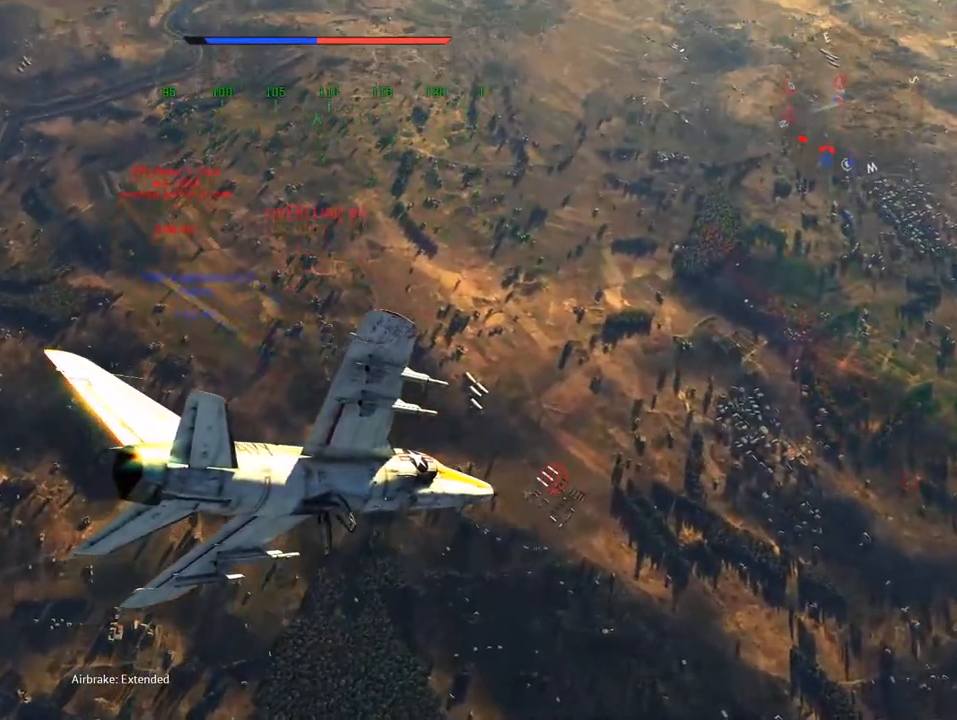
{"keys": ["v"], "mouse": [], "mouse_move": "still", "events": [[401, "s", "up"]]}
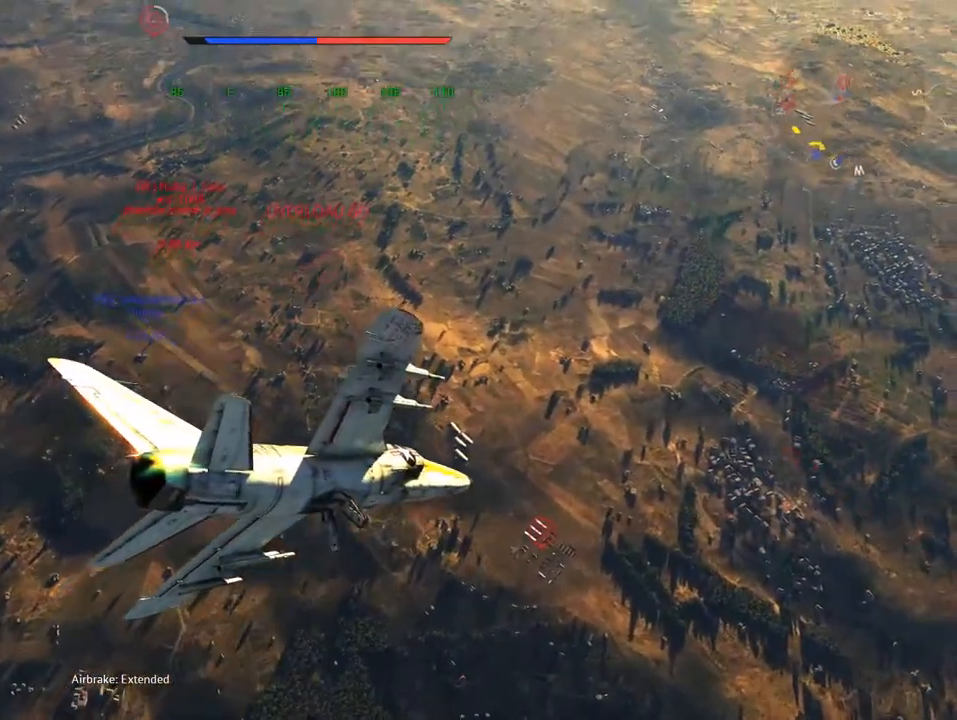
{"keys": ["d", "v"], "mouse": [], "mouse_move": "still", "events": [[83, "d", "down"], [217, "d", "up"], [450, "d", "down"]]}
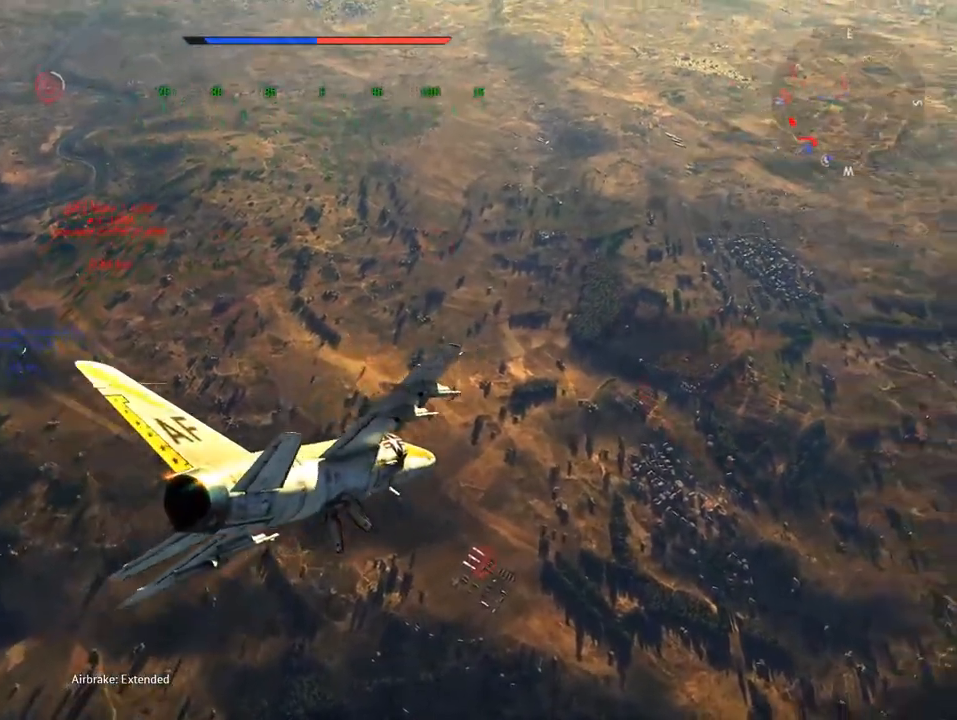
{"keys": ["v"], "mouse": [], "mouse_move": "still", "events": [[51, "d", "up"], [334, "a", "down"], [384, "a", "up"]]}
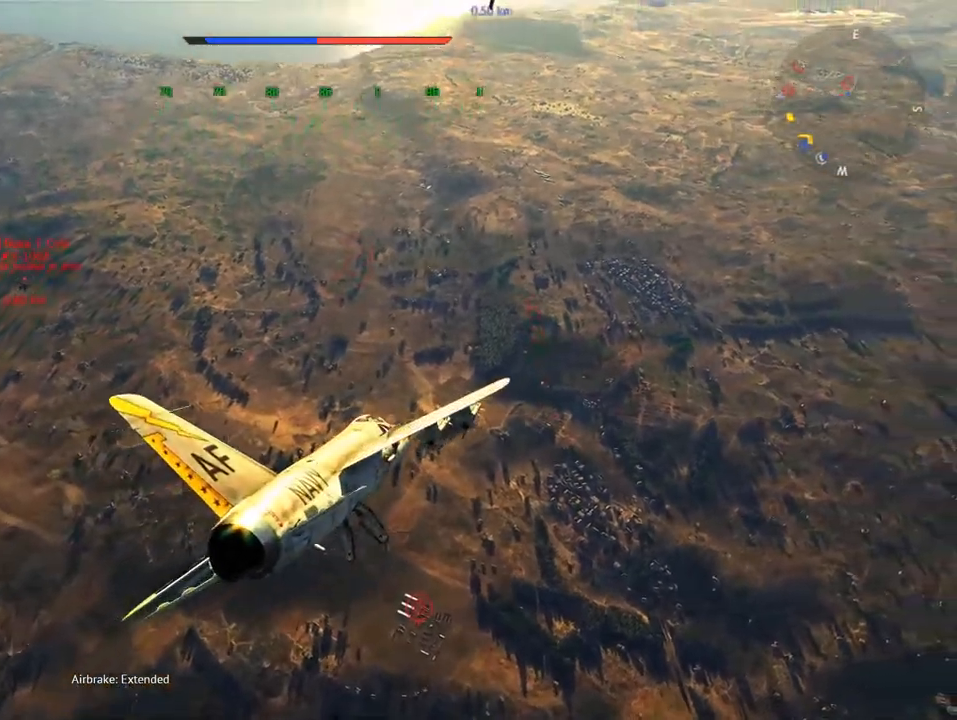
{"keys": ["v"], "mouse": [], "mouse_move": "still", "events": []}
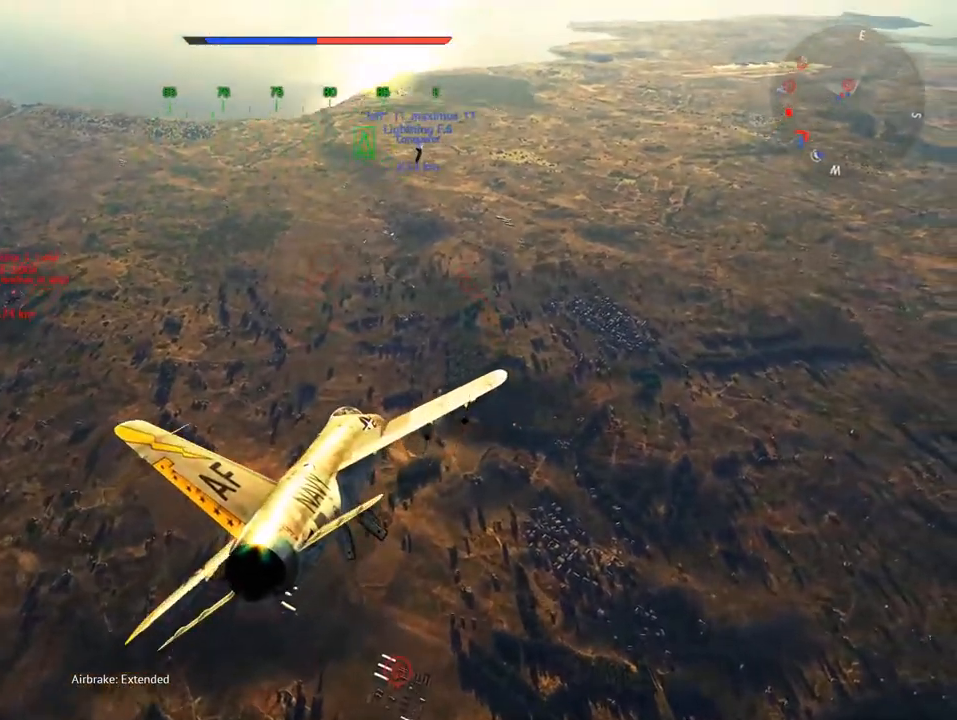
{"keys": [], "mouse": [], "mouse_move": "down", "events": [[451, "v", "up"]]}
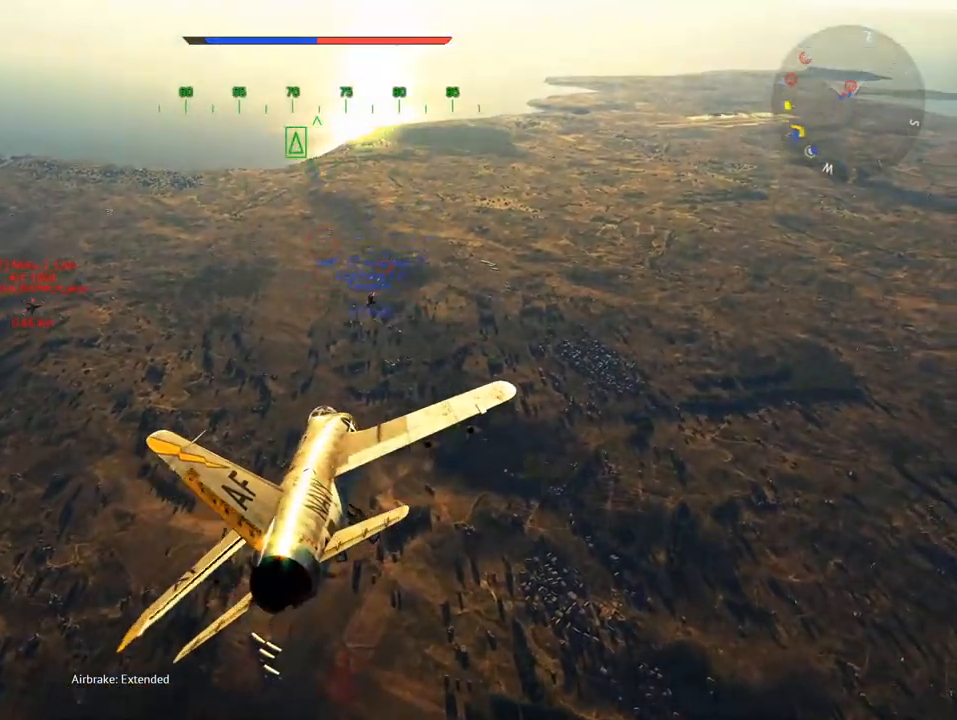
{"keys": [], "mouse": [], "mouse_move": "still", "events": [[184, "d", "down"], [284, "d", "up"]]}
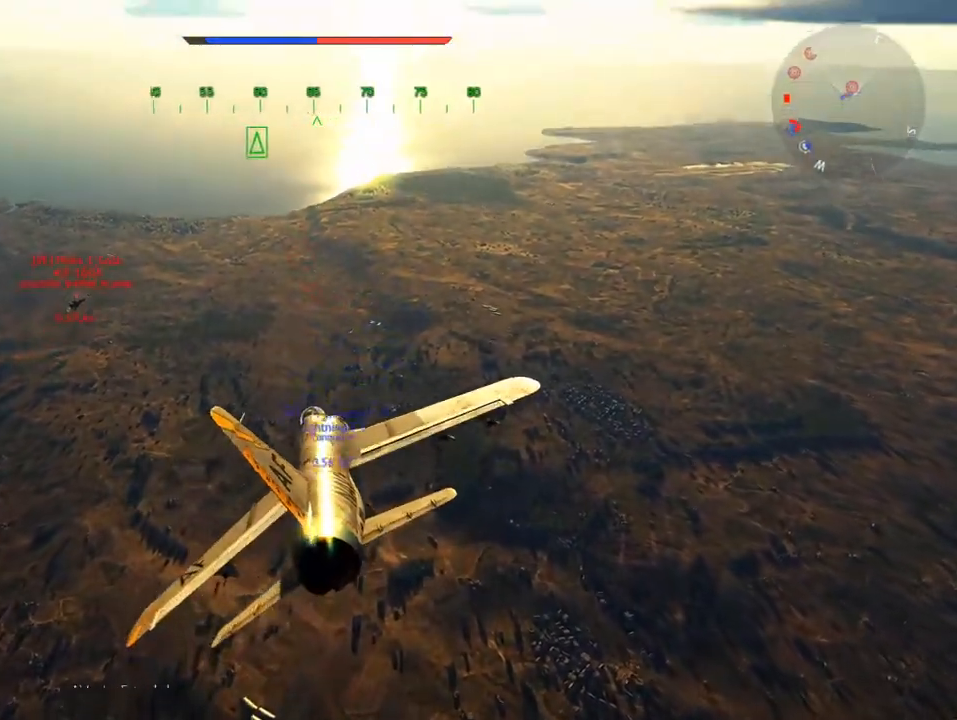
{"keys": ["v"], "mouse": [], "mouse_move": "still", "events": [[67, "d", "down"], [151, "d", "up"], [301, "v", "down"]]}